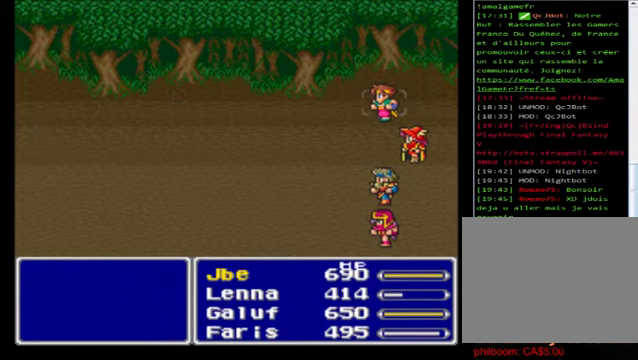
Gameplay with a controller (Xbox layout); each line is a JSON object with the inputs held at the frame after it. "events" lists button and stick changes between this image and that frame as [ms after this image, input, new state], when the widget could be followed in between. Not read: right_stick.
{"buttons": ["A"], "left_stick": "center", "events": [[440, "A", "down"]]}
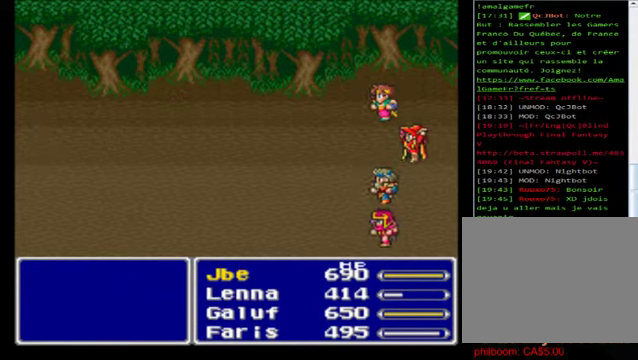
{"buttons": [], "left_stick": "center", "events": [[40, "A", "up"], [280, "A", "down"], [400, "A", "up"]]}
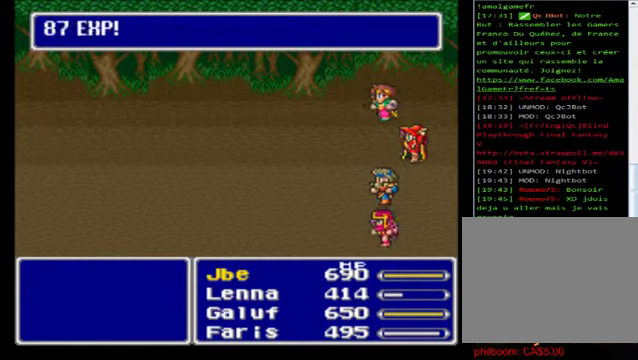
{"buttons": ["A"], "left_stick": "center", "events": [[200, "A", "down"], [280, "A", "up"], [520, "A", "down"]]}
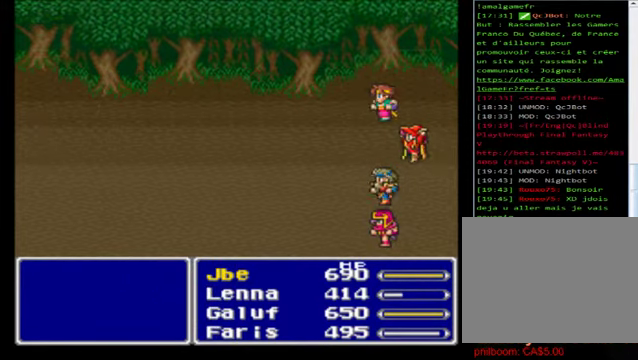
{"buttons": [], "left_stick": "center", "events": [[120, "A", "up"]]}
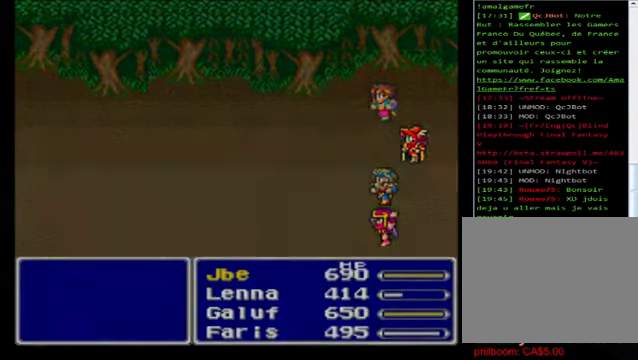
{"buttons": [], "left_stick": "center", "events": []}
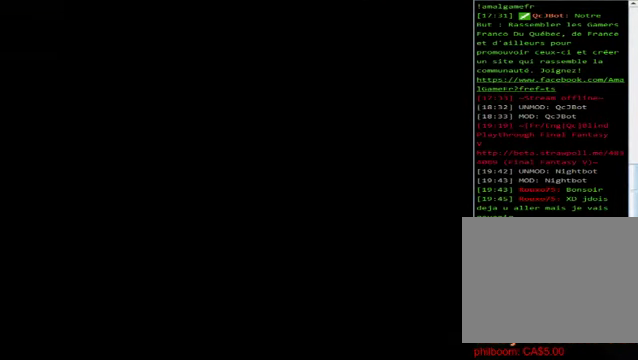
{"buttons": [], "left_stick": "center", "events": []}
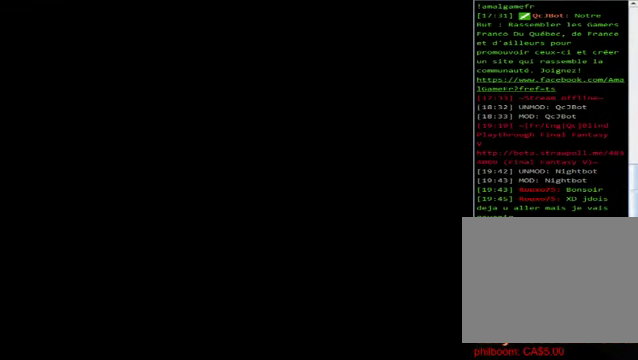
{"buttons": [], "left_stick": "center", "events": []}
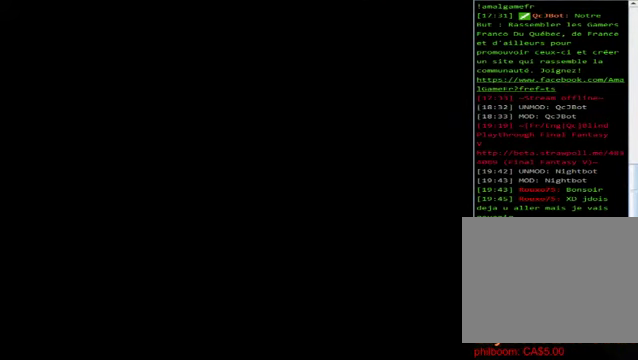
{"buttons": ["X"], "left_stick": "center", "events": [[480, "X", "down"]]}
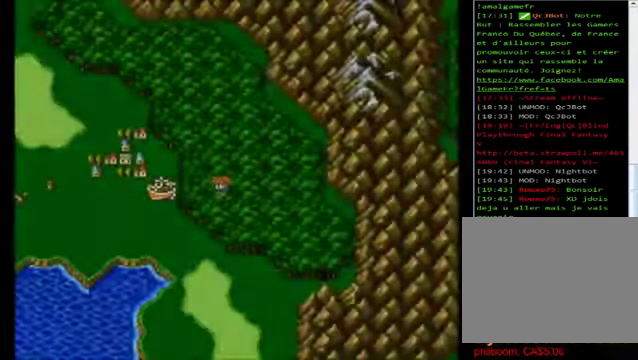
{"buttons": [], "left_stick": "center", "events": [[120, "X", "up"]]}
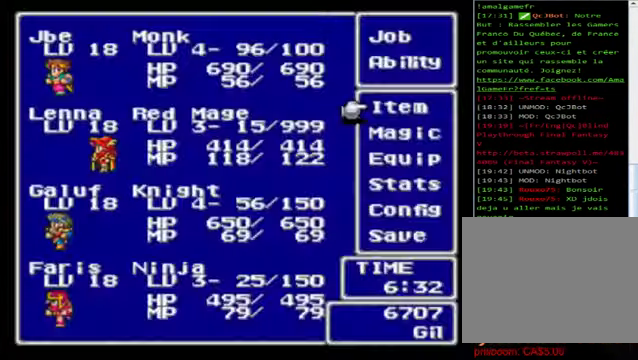
{"buttons": [], "left_stick": "center", "events": []}
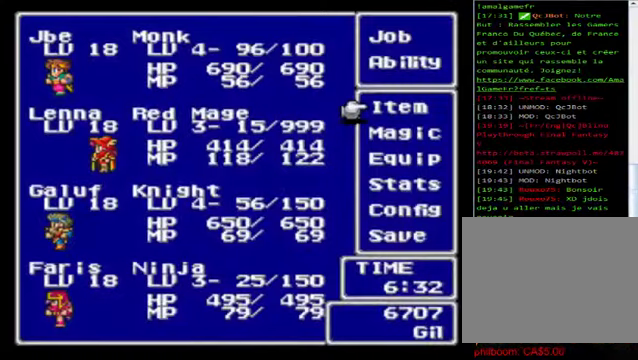
{"buttons": [], "left_stick": "up", "events": [[80, "left_stick", "up"]]}
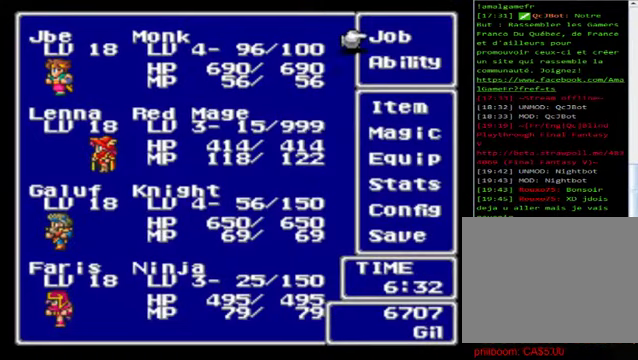
{"buttons": [], "left_stick": "center", "events": [[40, "A", "down"], [80, "left_stick", "center"], [200, "A", "up"], [240, "left_stick", "down"], [360, "A", "down"], [360, "left_stick", "center"], [440, "A", "up"]]}
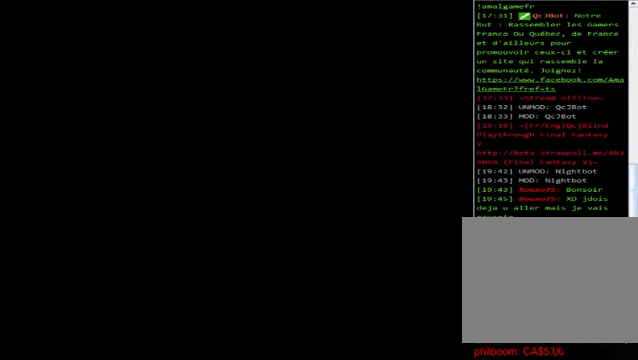
{"buttons": [], "left_stick": "center", "events": []}
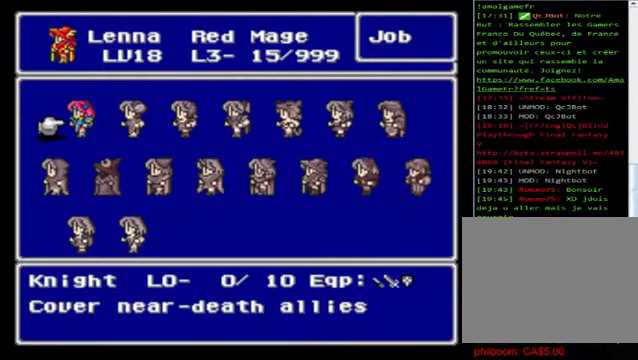
{"buttons": [], "left_stick": "center", "events": []}
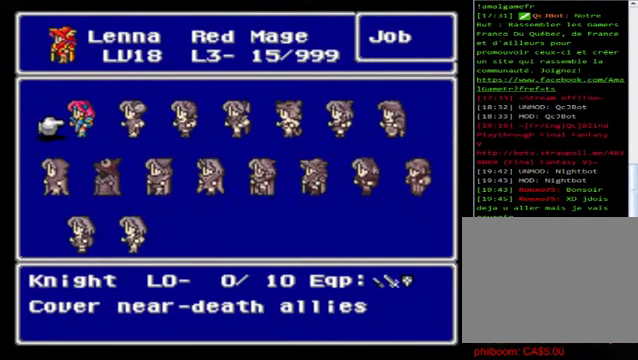
{"buttons": [], "left_stick": "center", "events": []}
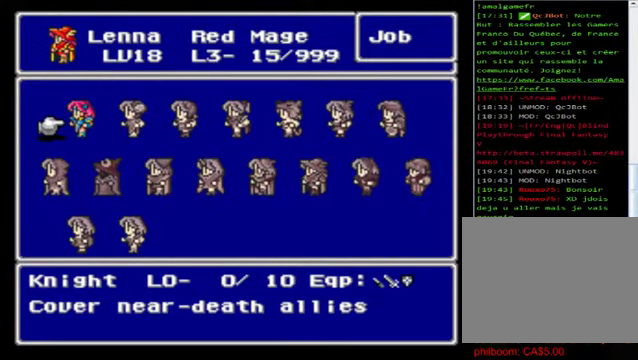
{"buttons": [], "left_stick": "down", "events": [[120, "left_stick", "right"], [240, "left_stick", "center"], [400, "left_stick", "down"]]}
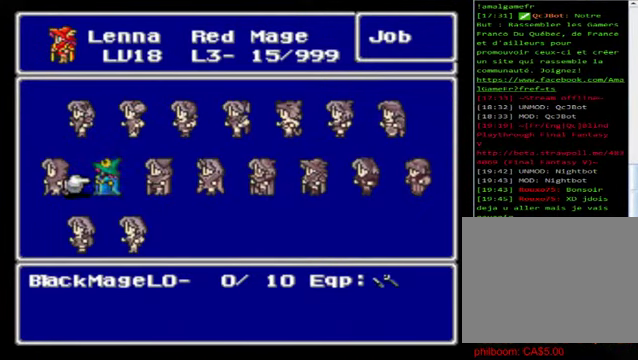
{"buttons": [], "left_stick": "right", "events": [[200, "left_stick", "center"], [280, "left_stick", "right"]]}
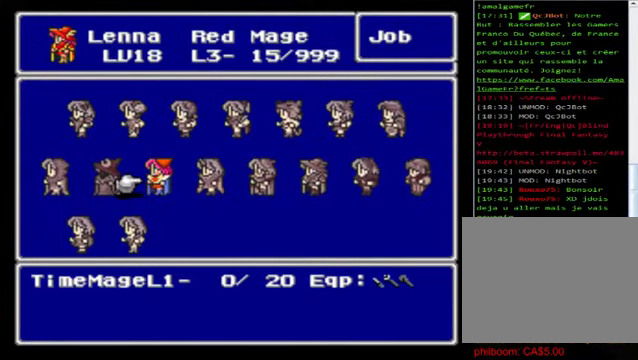
{"buttons": [], "left_stick": "center", "events": [[40, "left_stick", "center"]]}
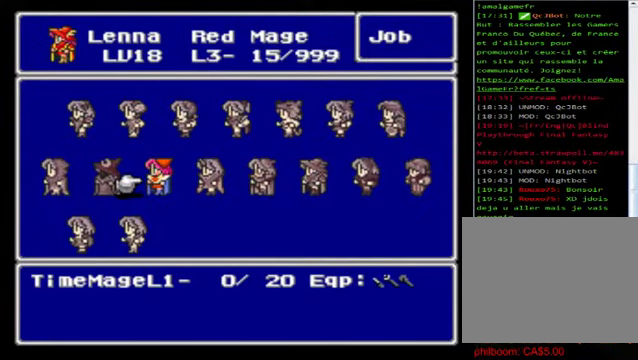
{"buttons": [], "left_stick": "center", "events": [[400, "A", "down"], [480, "A", "up"]]}
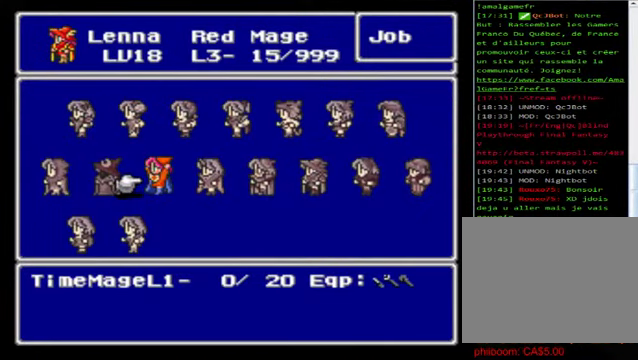
{"buttons": [], "left_stick": "center", "events": [[280, "A", "down"], [400, "A", "up"]]}
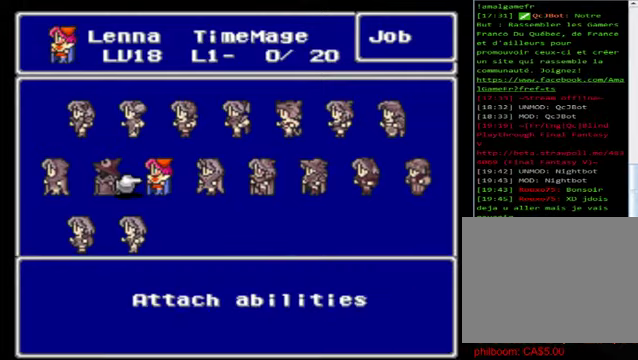
{"buttons": [], "left_stick": "center", "events": []}
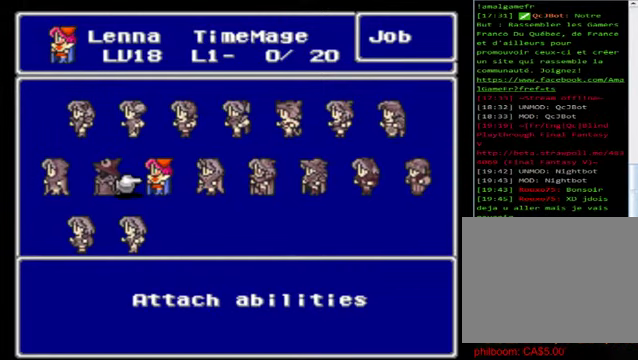
{"buttons": [], "left_stick": "center", "events": []}
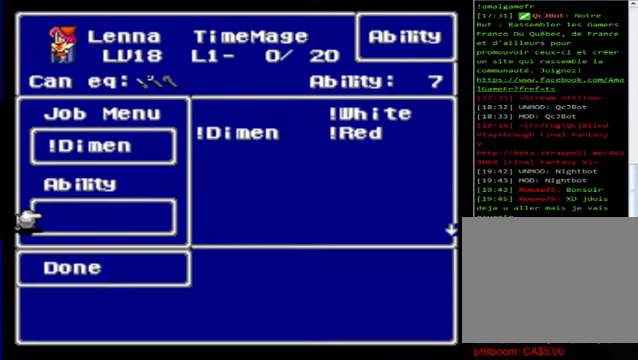
{"buttons": ["A"], "left_stick": "center", "events": [[440, "A", "down"]]}
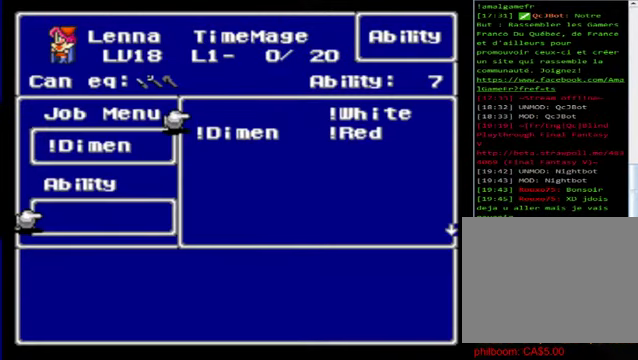
{"buttons": [], "left_stick": "down", "events": [[80, "A", "up"], [280, "left_stick", "right"], [480, "left_stick", "down"]]}
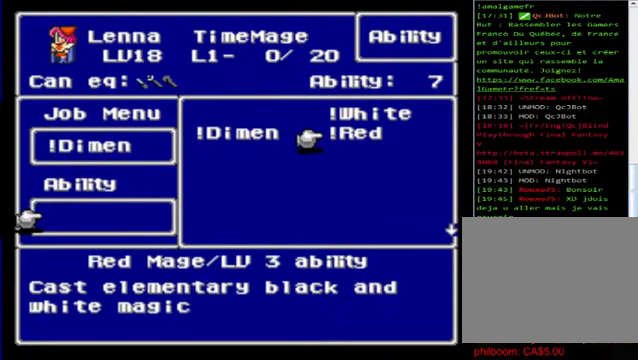
{"buttons": [], "left_stick": "center", "events": [[80, "left_stick", "center"]]}
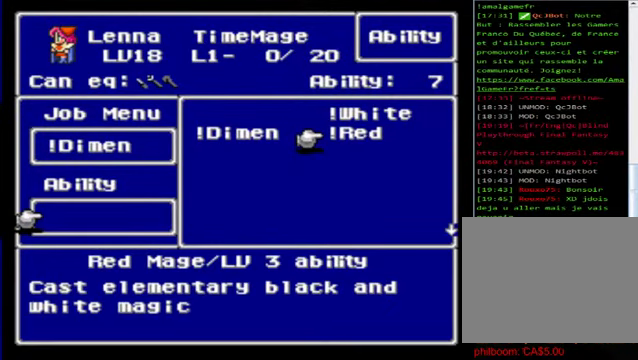
{"buttons": [], "left_stick": "down", "events": [[160, "left_stick", "up"], [360, "left_stick", "center"], [440, "left_stick", "down"]]}
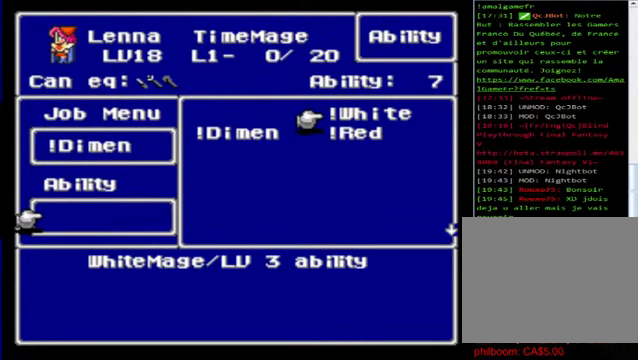
{"buttons": [], "left_stick": "left", "events": [[240, "left_stick", "center"], [320, "left_stick", "left"]]}
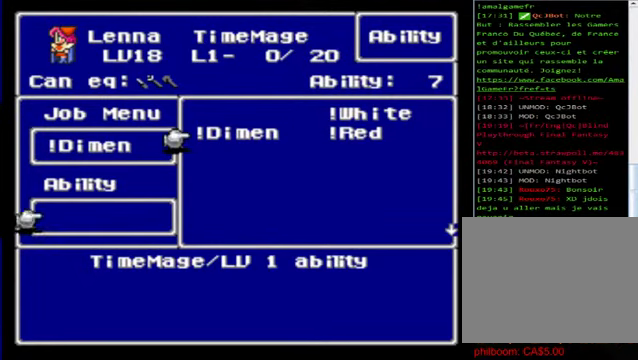
{"buttons": [], "left_stick": "up", "events": [[80, "left_stick", "center"], [160, "left_stick", "right"], [360, "left_stick", "center"], [480, "left_stick", "up"]]}
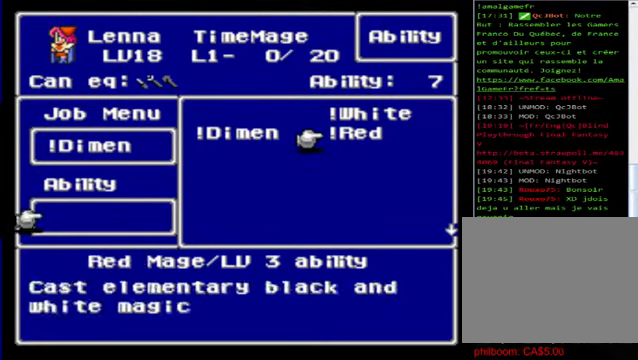
{"buttons": [], "left_stick": "down", "events": [[200, "left_stick", "center"], [440, "left_stick", "down"]]}
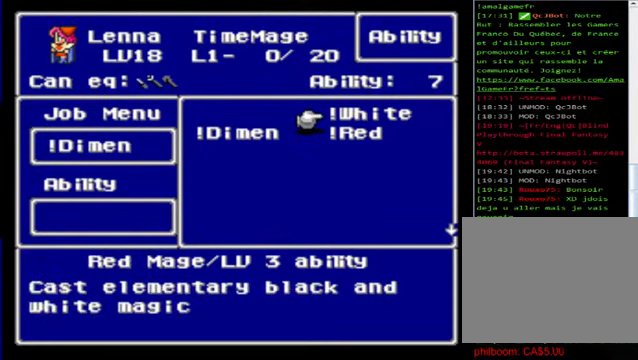
{"buttons": ["A"], "left_stick": "center", "events": [[160, "left_stick", "center"], [480, "A", "down"]]}